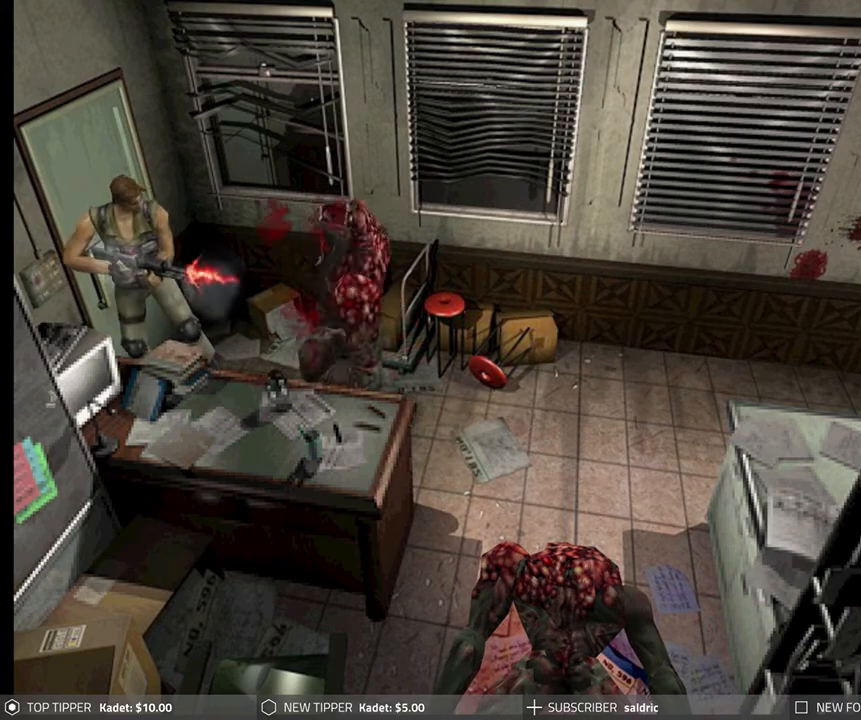
Gameplay with a controller (PlayStation layout); each line is a JSON object with the inputs held at the frame after it. "events" lists button and stick changes between this image and that frame as [ms after this image, input, new state], when the widget could be followed in between. Not read: right_stick.
{"buttons": [], "left_stick": "center", "events": [[283, "CROSS", "up"], [300, "R1", "up"]]}
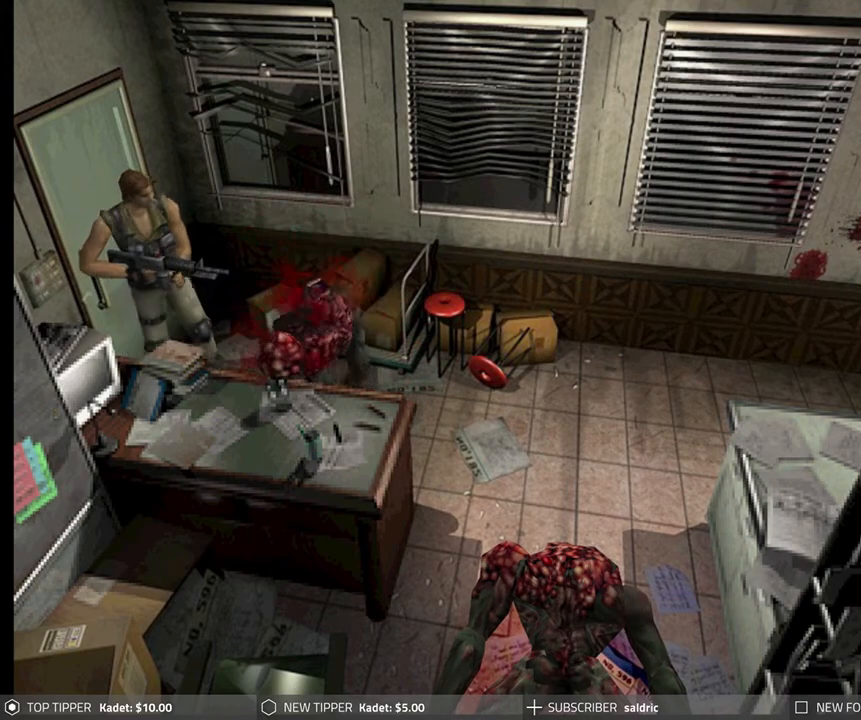
{"buttons": [], "left_stick": "center", "events": [[167, "TRIANGLE", "down"], [300, "TRIANGLE", "up"], [367, "TRIANGLE", "down"], [483, "TRIANGLE", "up"]]}
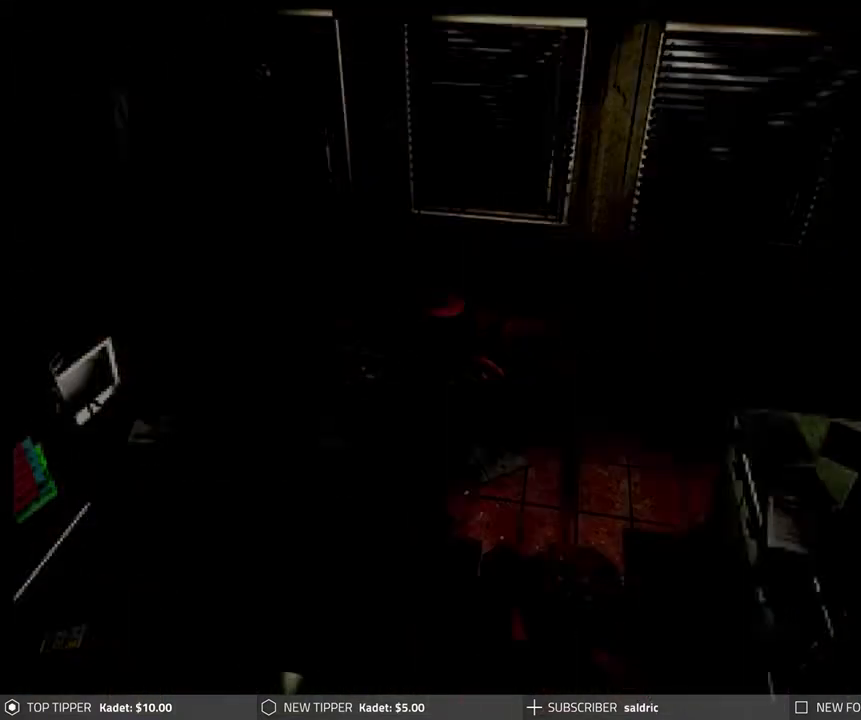
{"buttons": [], "left_stick": "center", "events": [[117, "TRIANGLE", "down"], [150, "TRIANGLE", "up"]]}
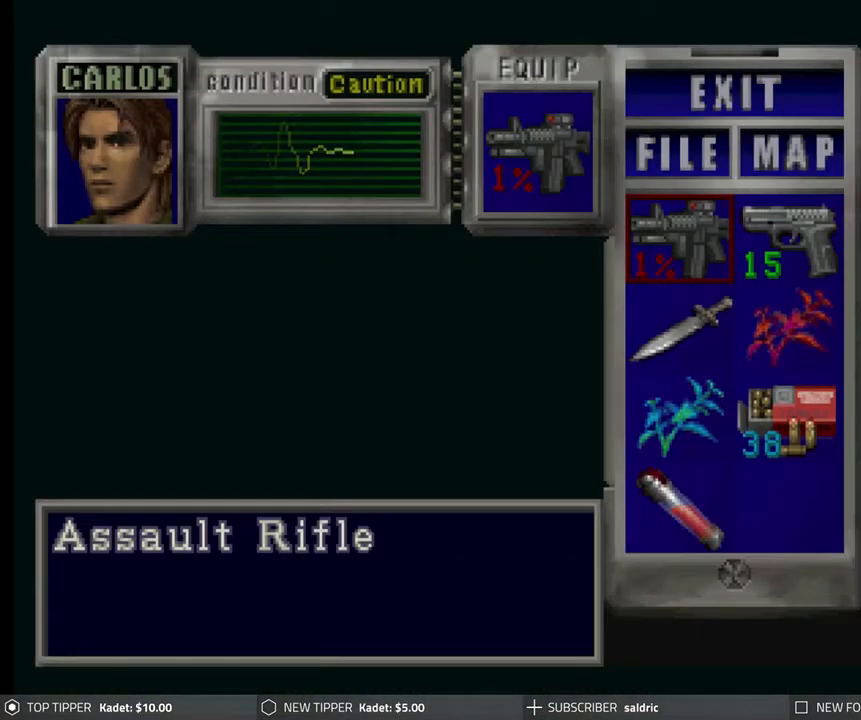
{"buttons": [], "left_stick": "center", "events": [[300, "DPAD_DOWN", "down"], [400, "DPAD_DOWN", "up"]]}
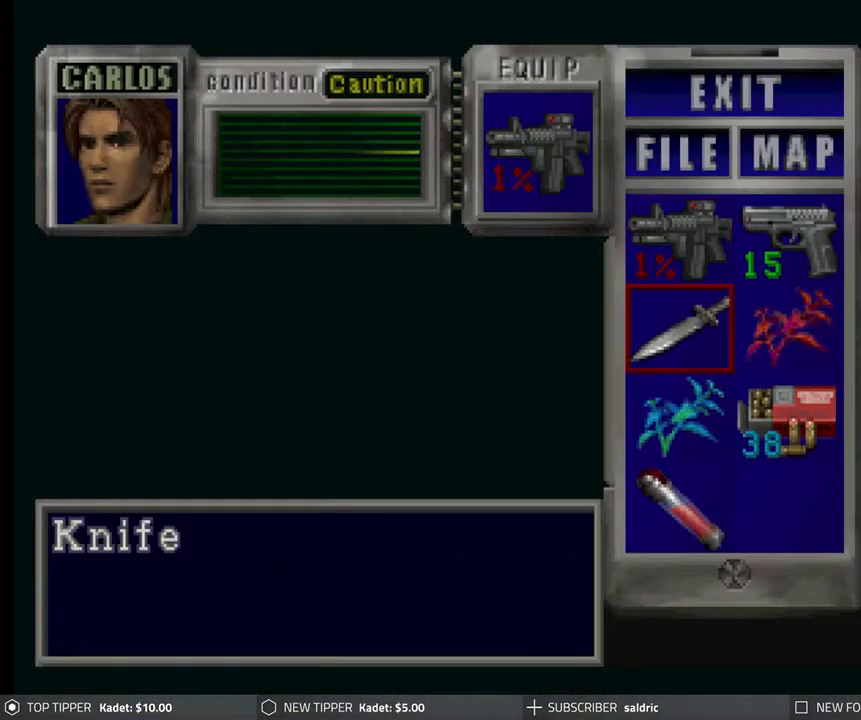
{"buttons": ["TRIANGLE"], "left_stick": "center", "events": [[283, "TRIANGLE", "down"], [383, "TRIANGLE", "up"], [433, "TRIANGLE", "down"]]}
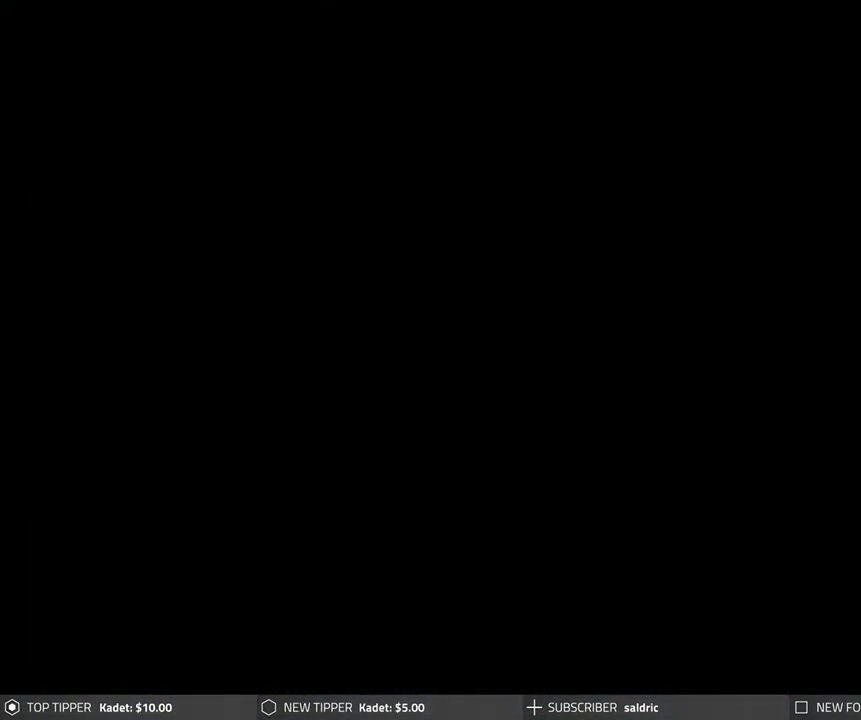
{"buttons": [], "left_stick": "center", "events": [[50, "TRIANGLE", "up"], [283, "TRIANGLE", "down"], [417, "TRIANGLE", "up"]]}
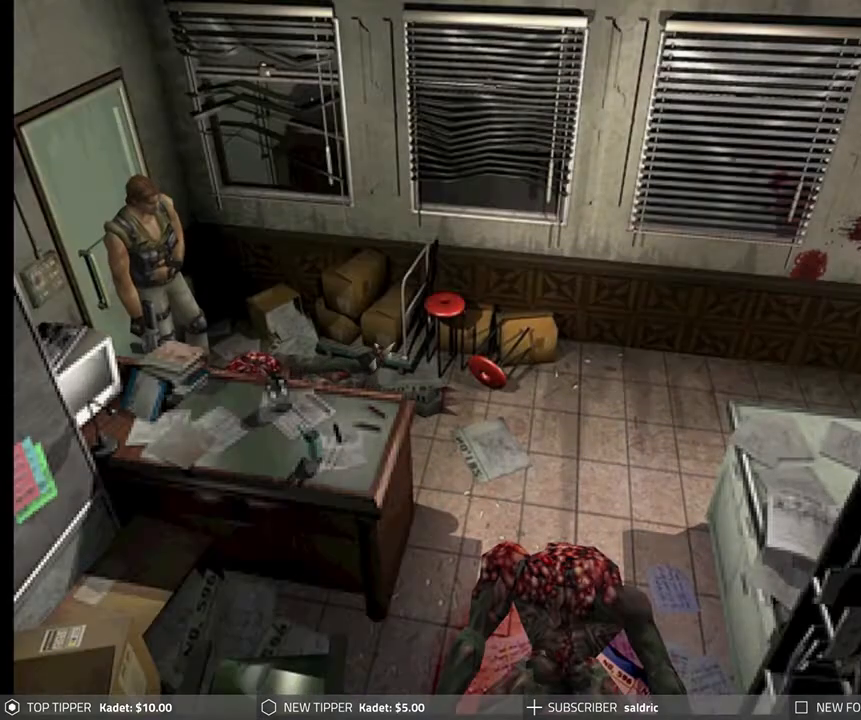
{"buttons": [], "left_stick": "center", "events": [[250, "TRIANGLE", "down"], [383, "TRIANGLE", "up"]]}
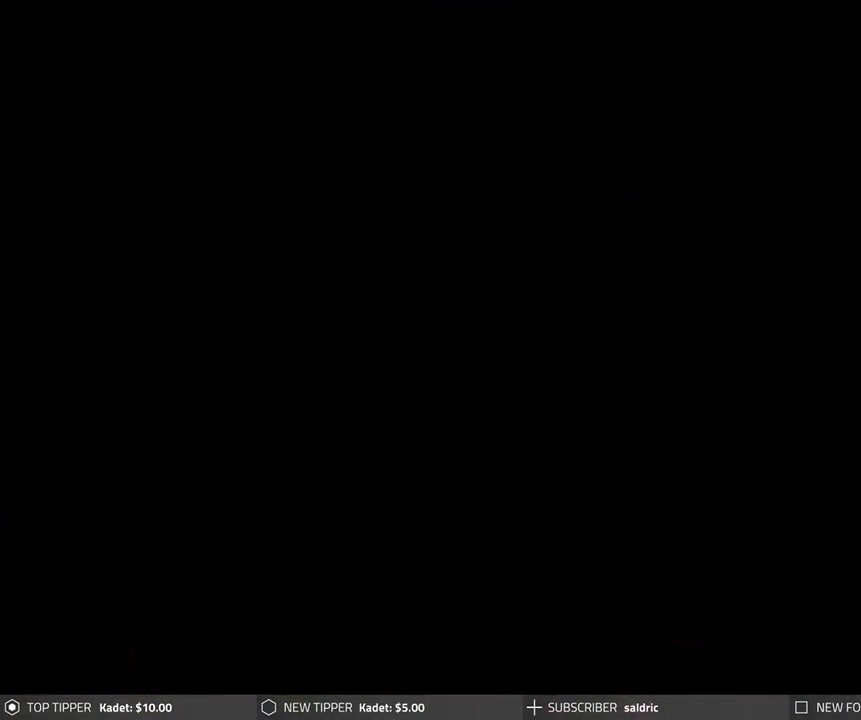
{"buttons": [], "left_stick": "center", "events": []}
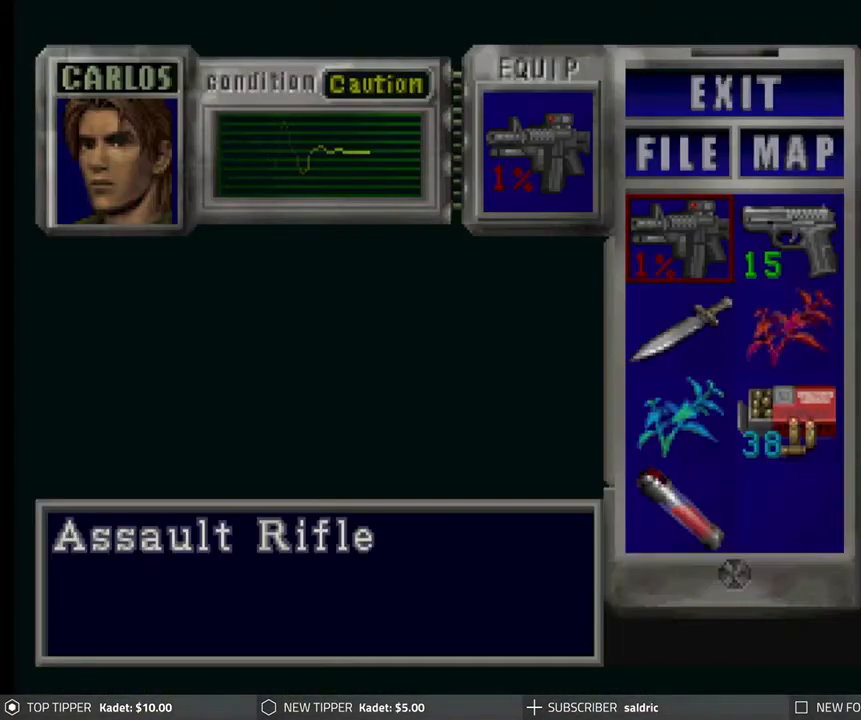
{"buttons": ["DPAD_RIGHT"], "left_stick": "center", "events": [[150, "TRIANGLE", "down"], [250, "TRIANGLE", "up"], [400, "DPAD_RIGHT", "down"]]}
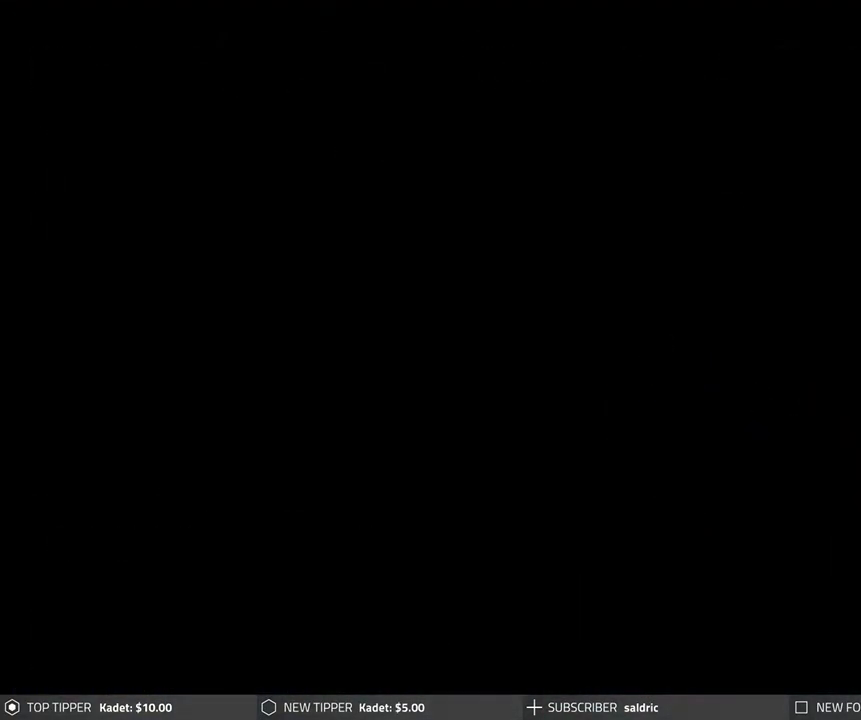
{"buttons": ["DPAD_RIGHT"], "left_stick": "center", "events": []}
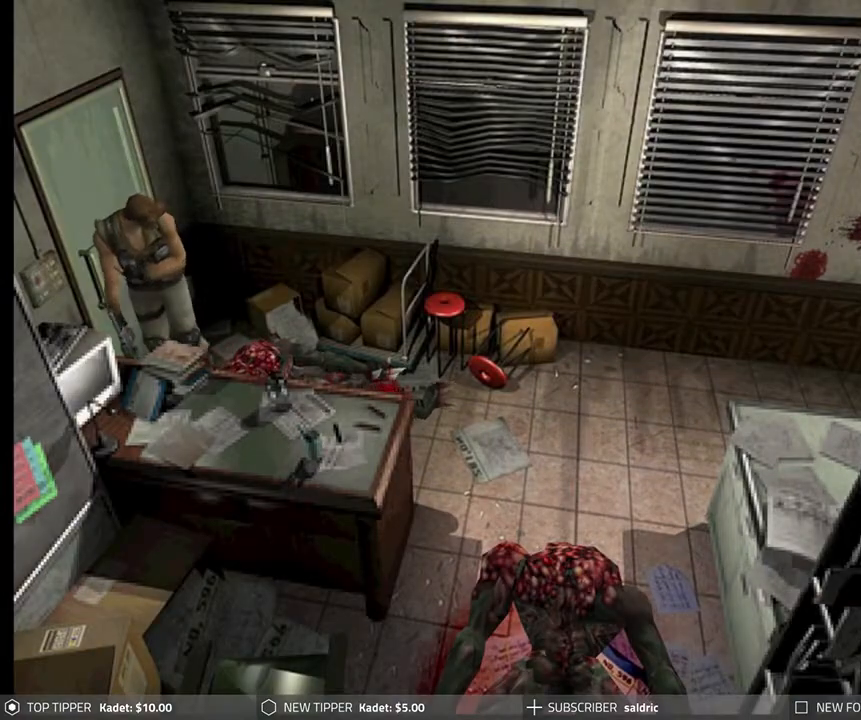
{"buttons": ["DPAD_RIGHT"], "left_stick": "center", "events": []}
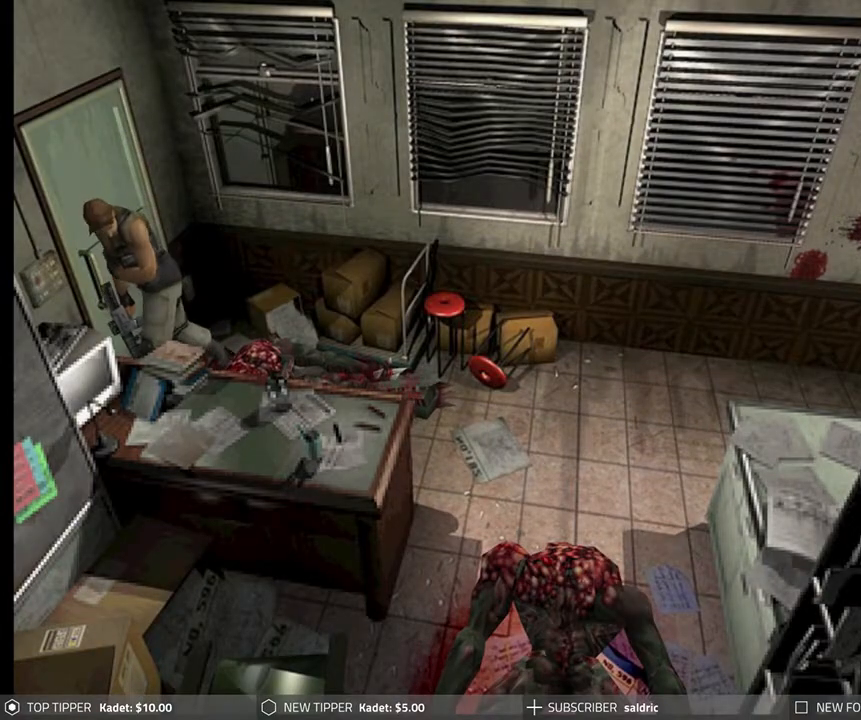
{"buttons": ["DPAD_DOWN"], "left_stick": "center", "events": [[167, "DPAD_DOWN", "down"], [500, "DPAD_RIGHT", "up"]]}
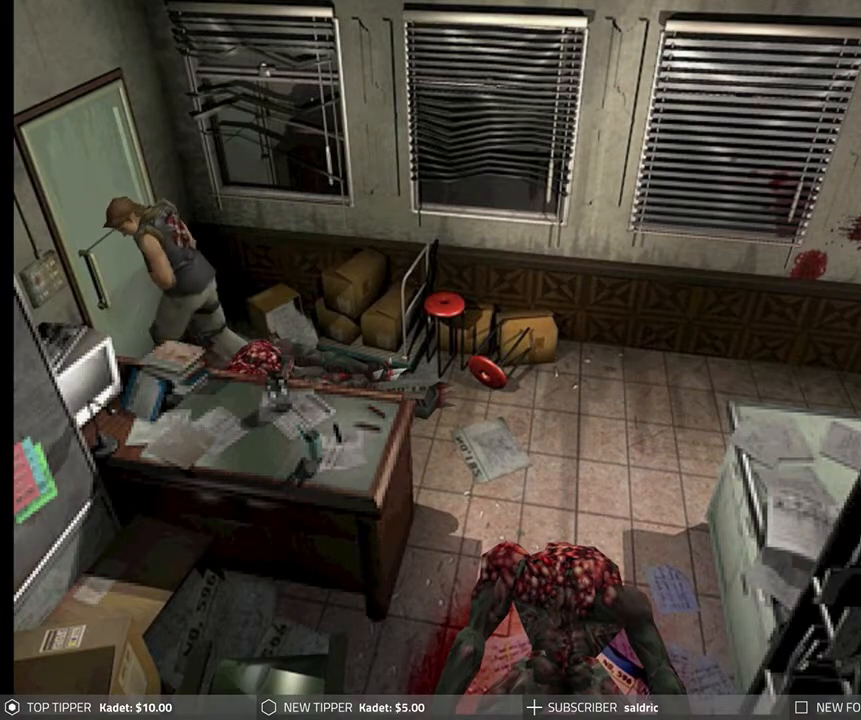
{"buttons": ["DPAD_DOWN"], "left_stick": "center", "events": []}
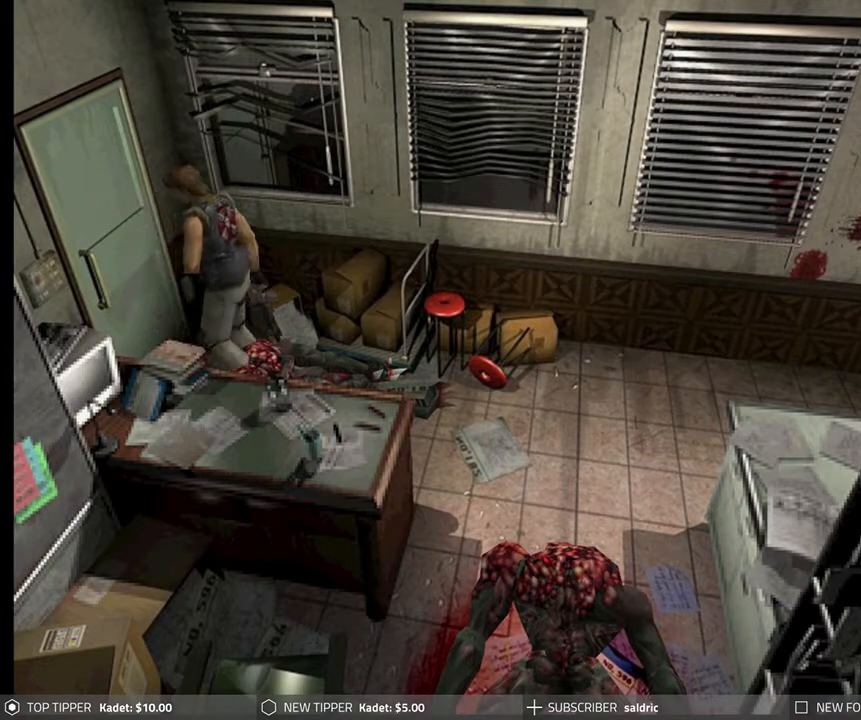
{"buttons": ["DPAD_DOWN"], "left_stick": "center", "events": [[117, "DPAD_LEFT", "down"], [317, "DPAD_LEFT", "up"]]}
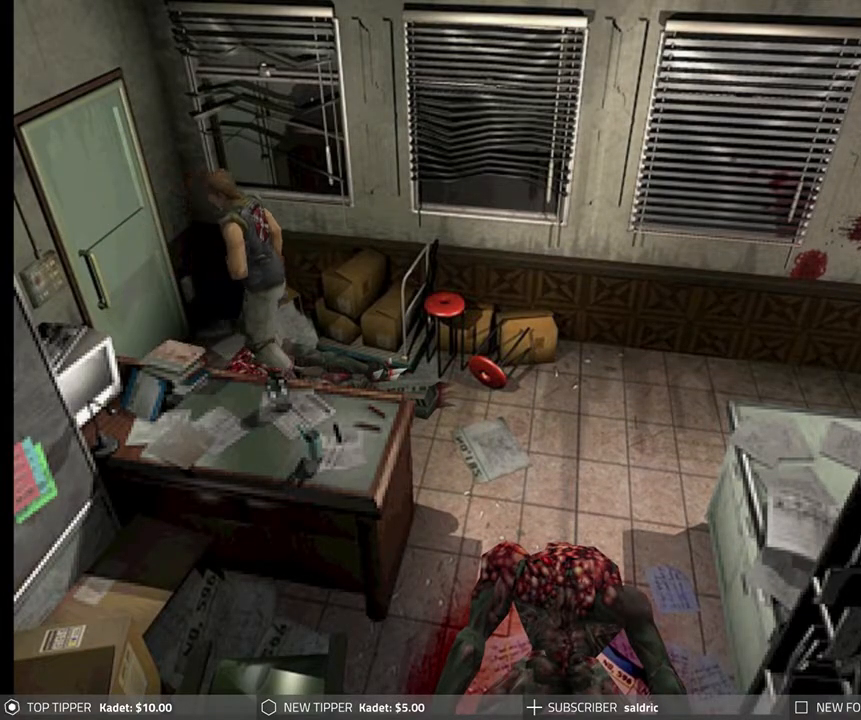
{"buttons": ["DPAD_DOWN"], "left_stick": "center", "events": [[117, "DPAD_RIGHT", "down"], [350, "DPAD_RIGHT", "up"]]}
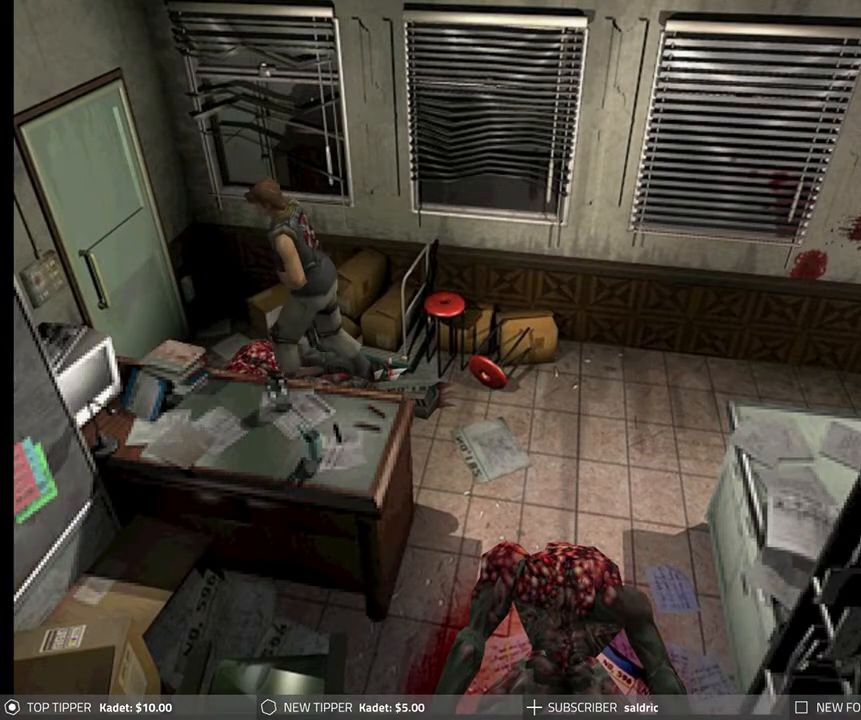
{"buttons": ["DPAD_DOWN"], "left_stick": "center", "events": []}
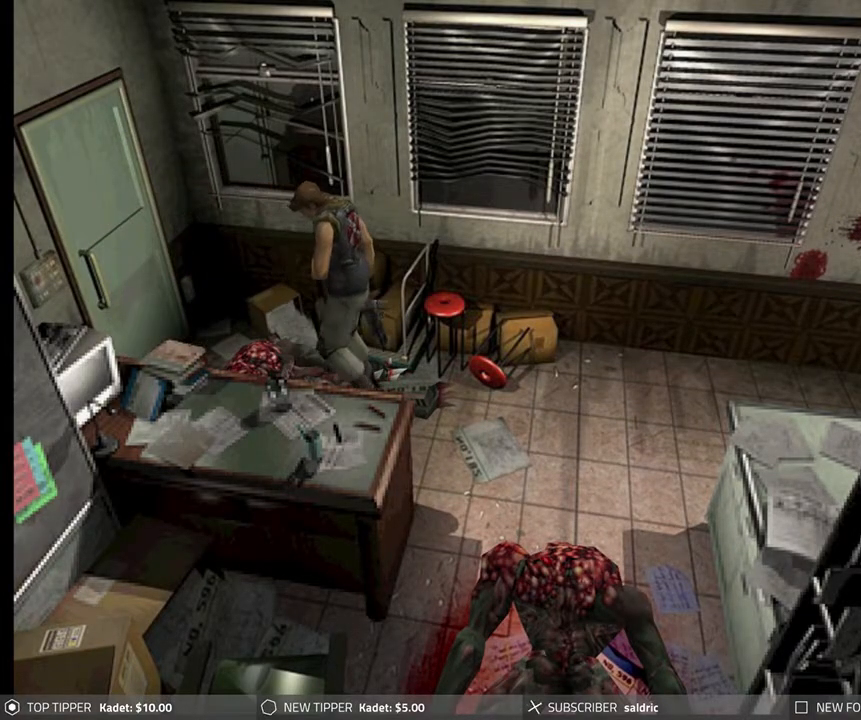
{"buttons": [], "left_stick": "center", "events": [[300, "TRIANGLE", "down"], [383, "DPAD_DOWN", "up"], [467, "TRIANGLE", "up"]]}
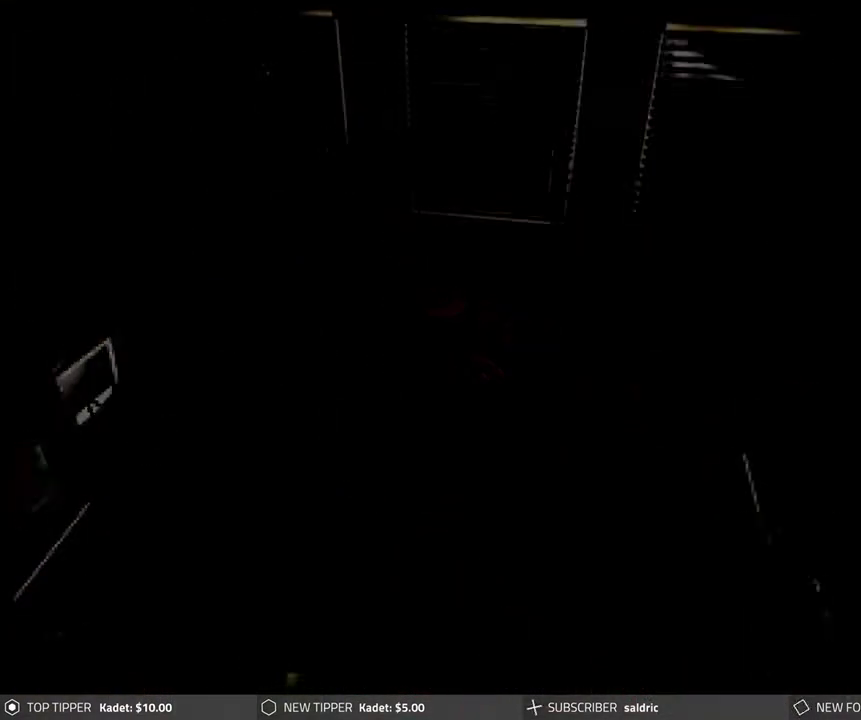
{"buttons": ["TRIANGLE"], "left_stick": "center", "events": [[500, "TRIANGLE", "down"]]}
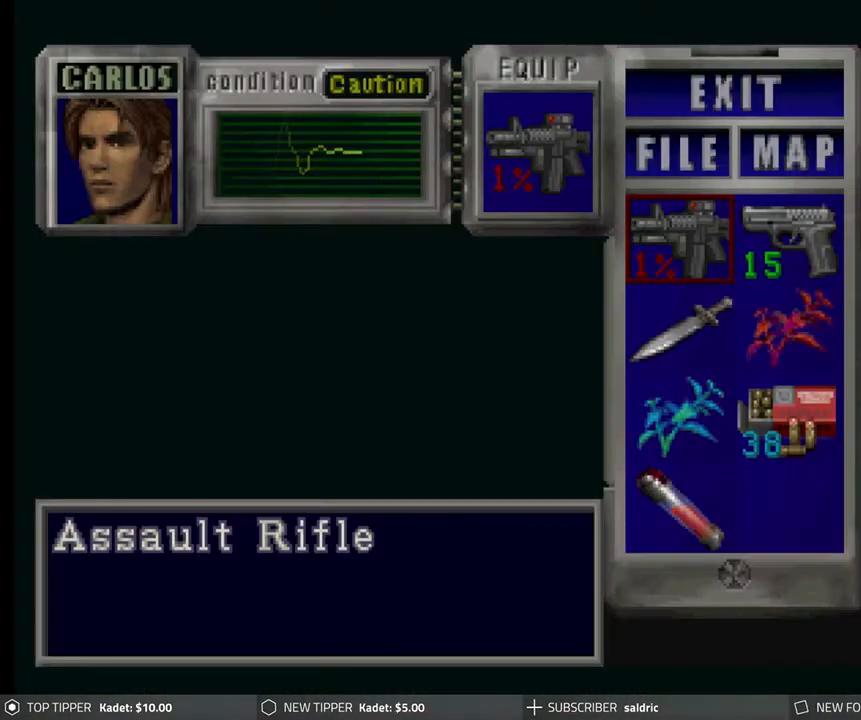
{"buttons": ["DPAD_DOWN", "DPAD_RIGHT"], "left_stick": "center", "events": [[83, "TRIANGLE", "up"], [200, "DPAD_DOWN", "down"], [217, "DPAD_RIGHT", "down"]]}
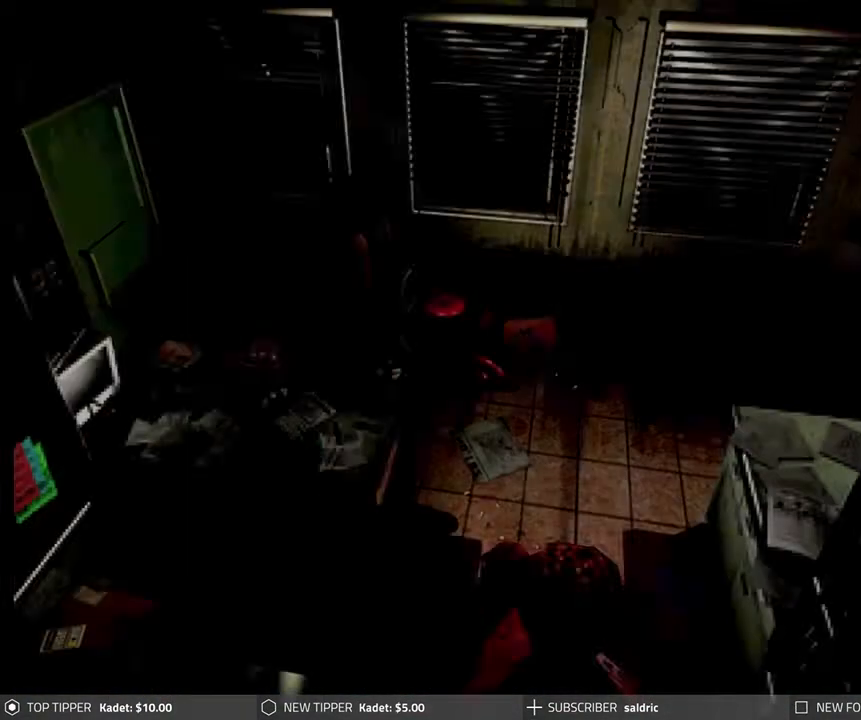
{"buttons": ["DPAD_DOWN", "DPAD_RIGHT"], "left_stick": "center", "events": [[17, "DPAD_RIGHT", "up"], [300, "DPAD_RIGHT", "down"]]}
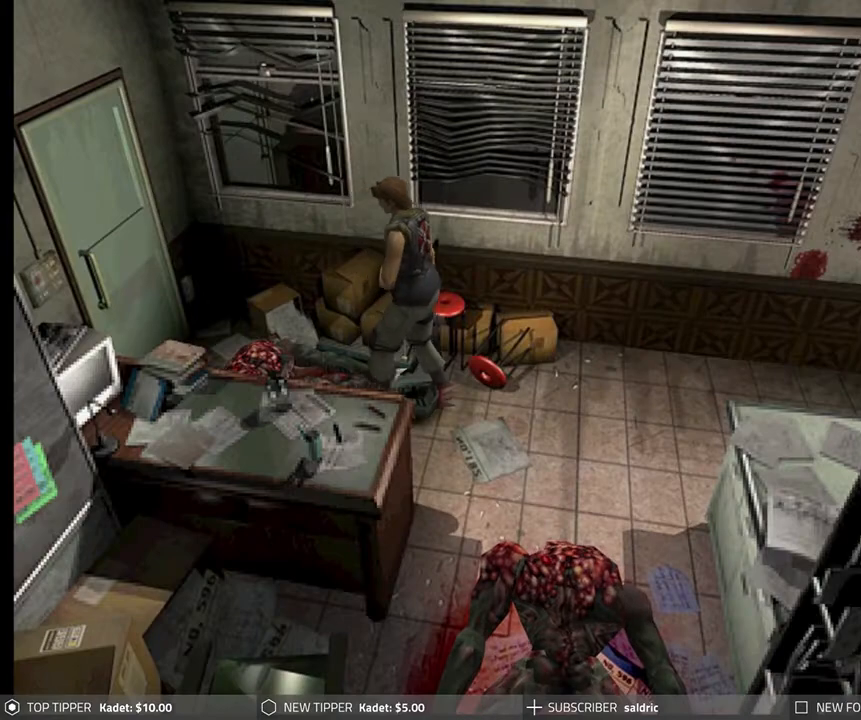
{"buttons": ["DPAD_DOWN", "DPAD_RIGHT"], "left_stick": "center", "events": []}
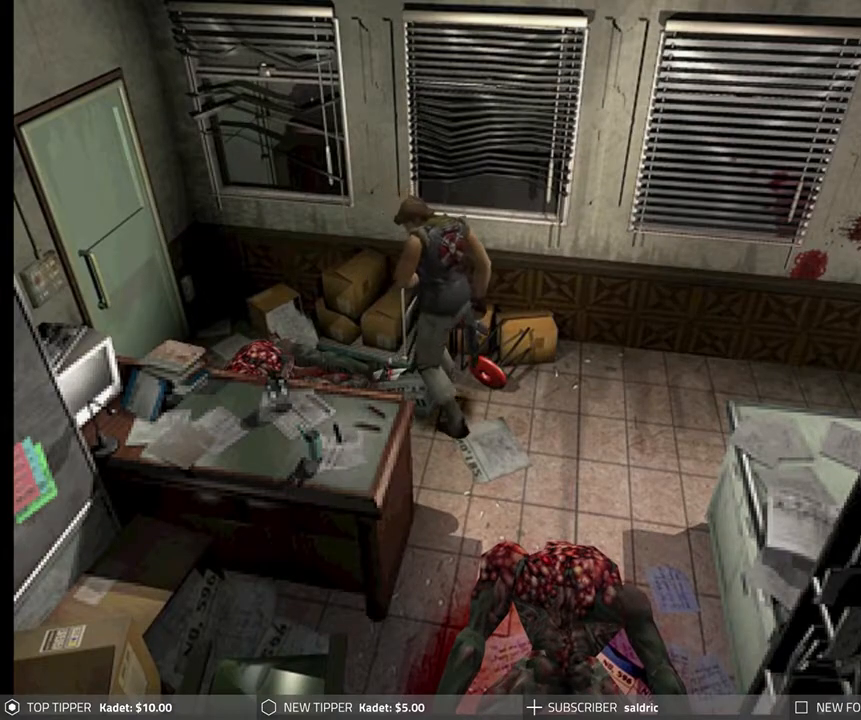
{"buttons": ["DPAD_DOWN", "DPAD_RIGHT"], "left_stick": "center", "events": []}
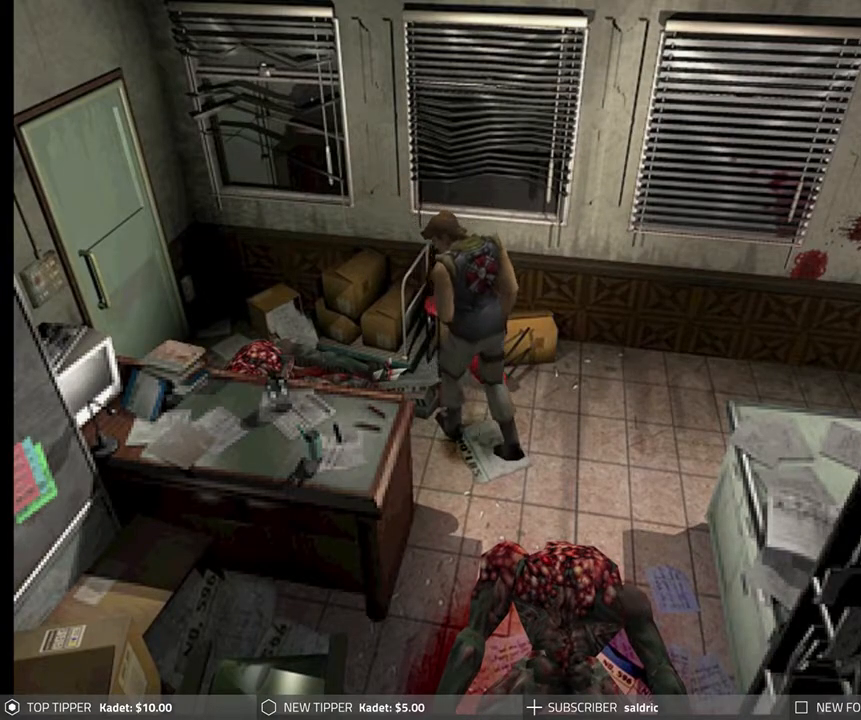
{"buttons": ["DPAD_DOWN"], "left_stick": "center", "events": [[183, "DPAD_RIGHT", "up"]]}
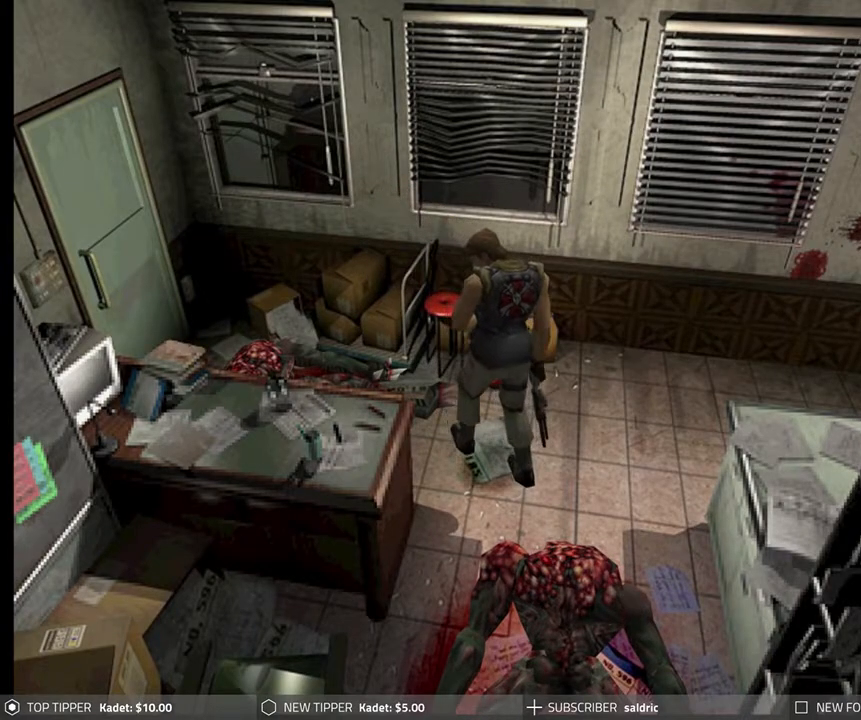
{"buttons": ["DPAD_DOWN", "DPAD_RIGHT"], "left_stick": "center", "events": [[200, "DPAD_RIGHT", "down"]]}
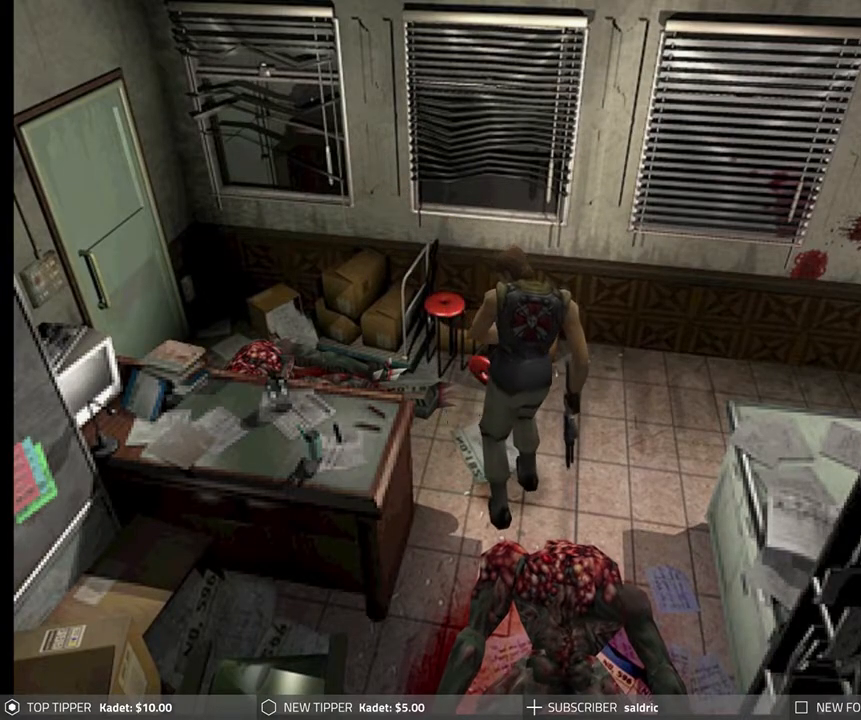
{"buttons": ["DPAD_DOWN"], "left_stick": "center", "events": [[117, "DPAD_RIGHT", "up"]]}
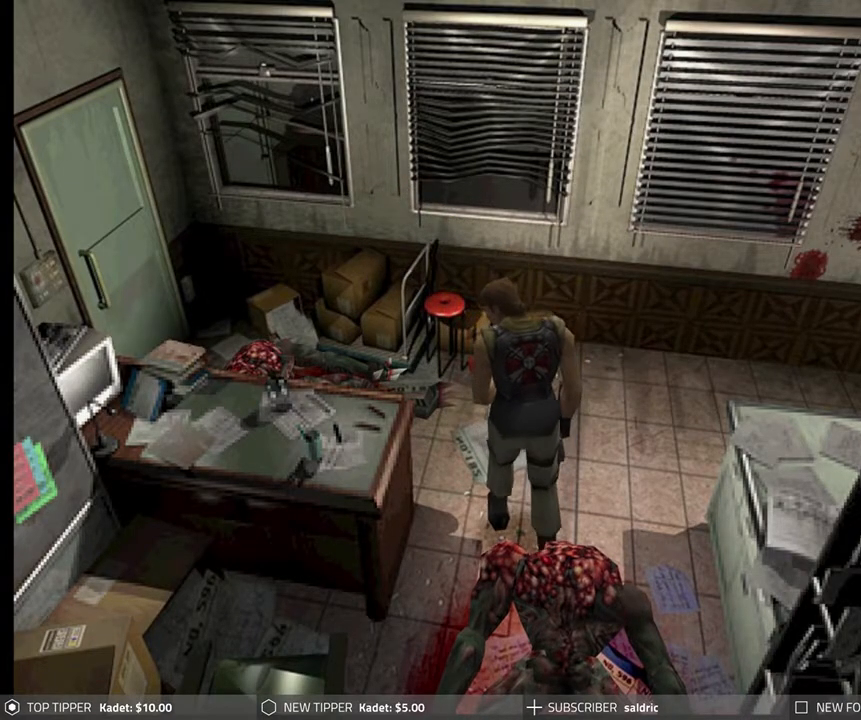
{"buttons": ["DPAD_DOWN"], "left_stick": "center", "events": []}
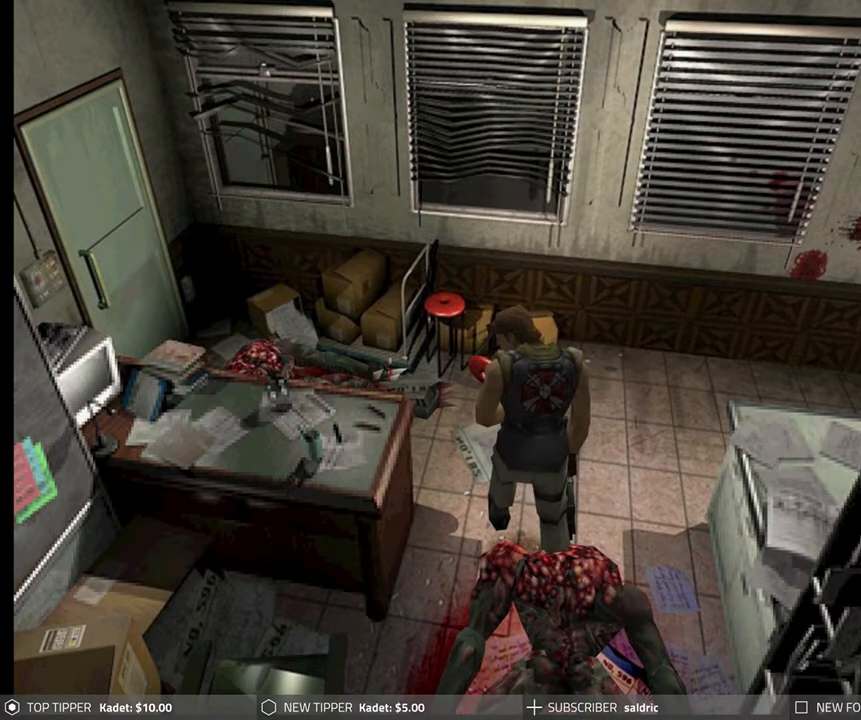
{"buttons": ["DPAD_DOWN"], "left_stick": "center", "events": []}
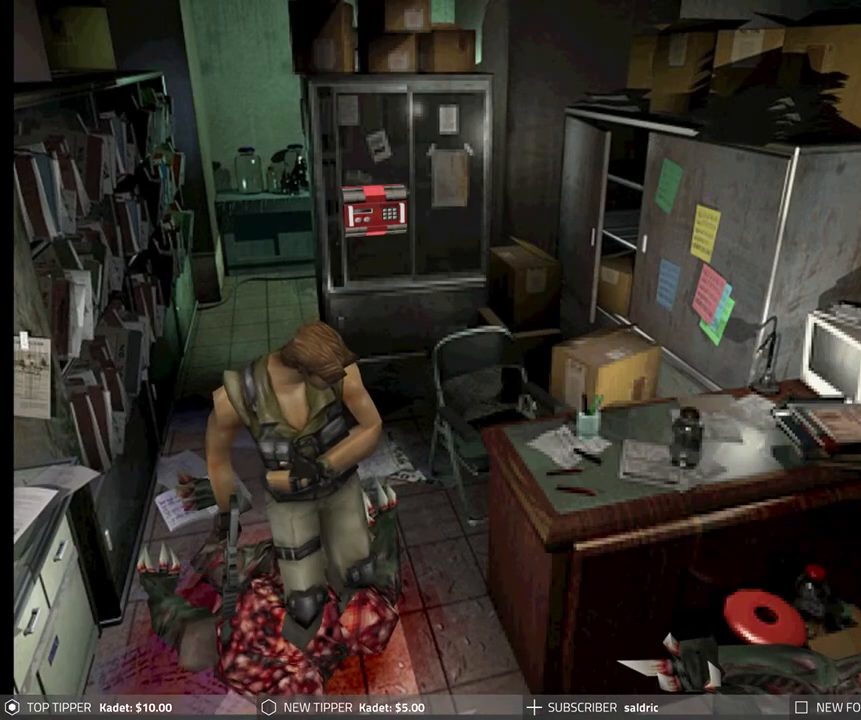
{"buttons": ["DPAD_DOWN"], "left_stick": "center", "events": []}